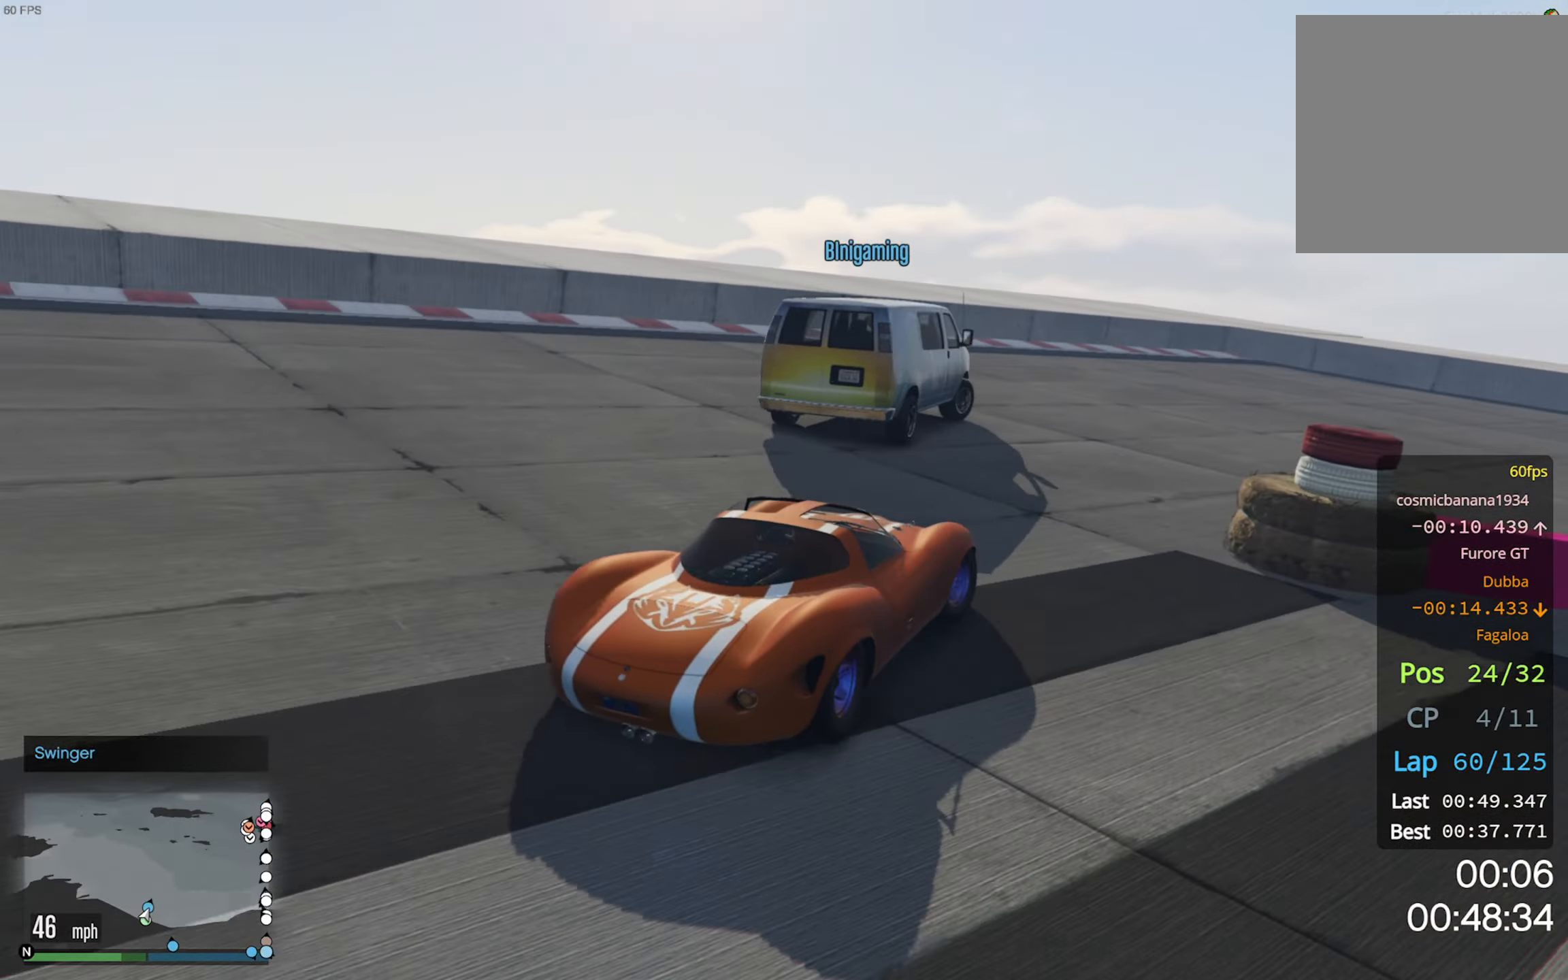
Gameplay with a controller (Xbox layout); each line is a JSON object with the inputs held at the frame after it. "events" lists button and stick changes between this image and that frame as [ms after this image, input, new state], when the widget could be followed in between.
{"buttons": ["R2"], "left_stick": "down-right", "right_stick": "center", "events": [[50, "left_stick", "center"], [150, "R2", "down"], [200, "left_stick", "down-right"], [300, "R2", "up"], [433, "R2", "down"]]}
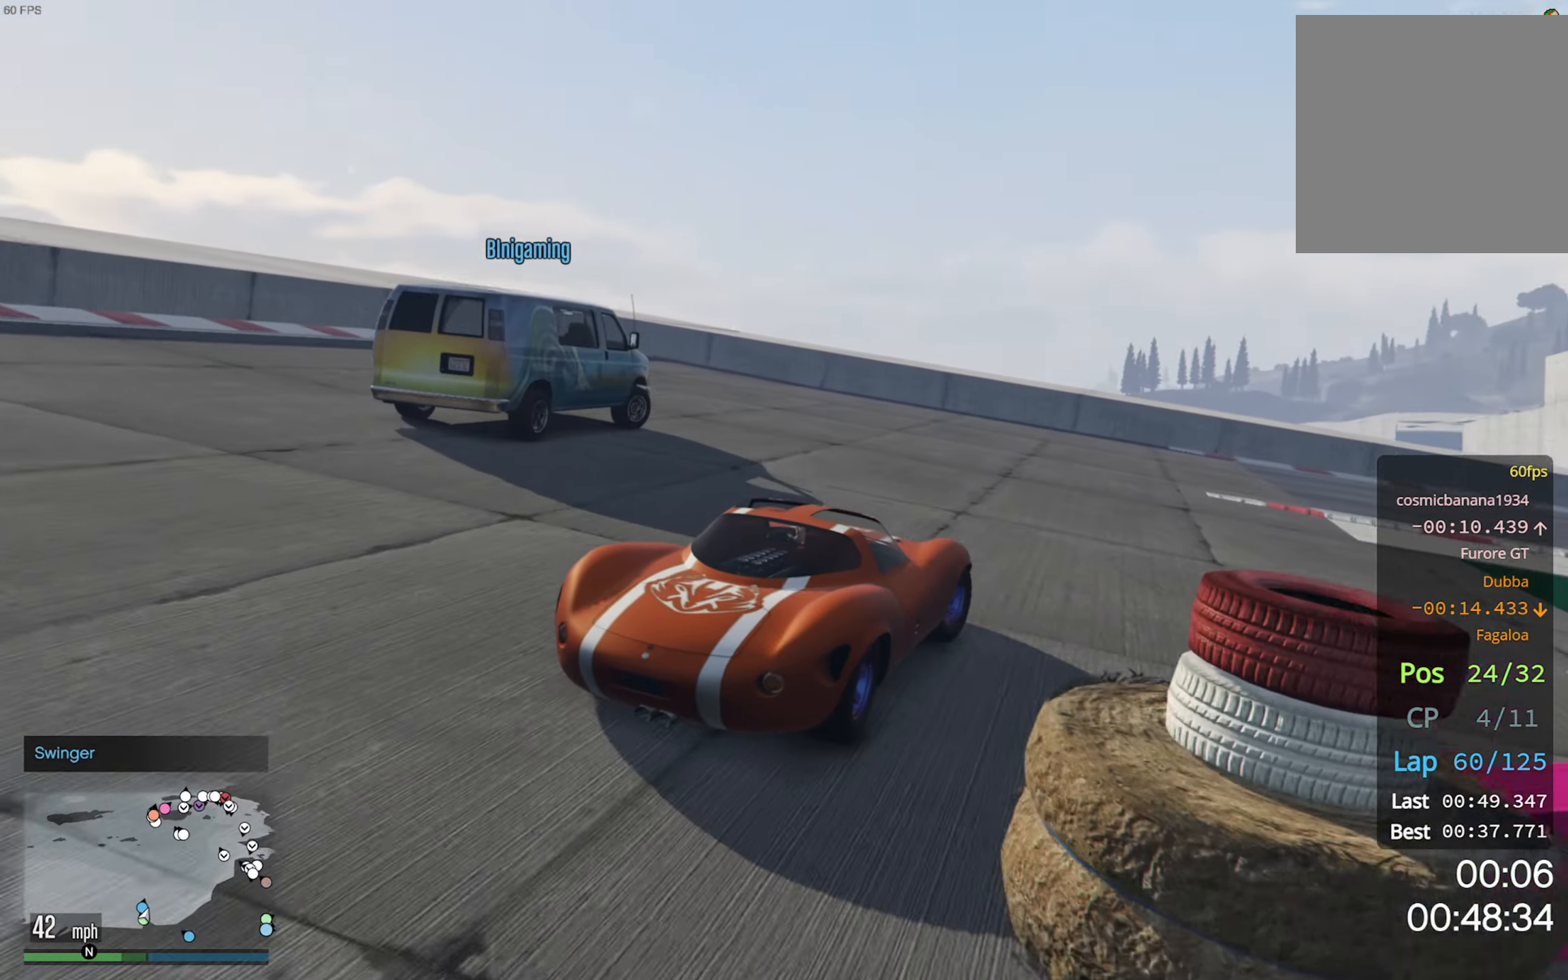
{"buttons": ["R2"], "left_stick": "down-right", "right_stick": "center", "events": [[183, "left_stick", "center"], [283, "left_stick", "down-right"]]}
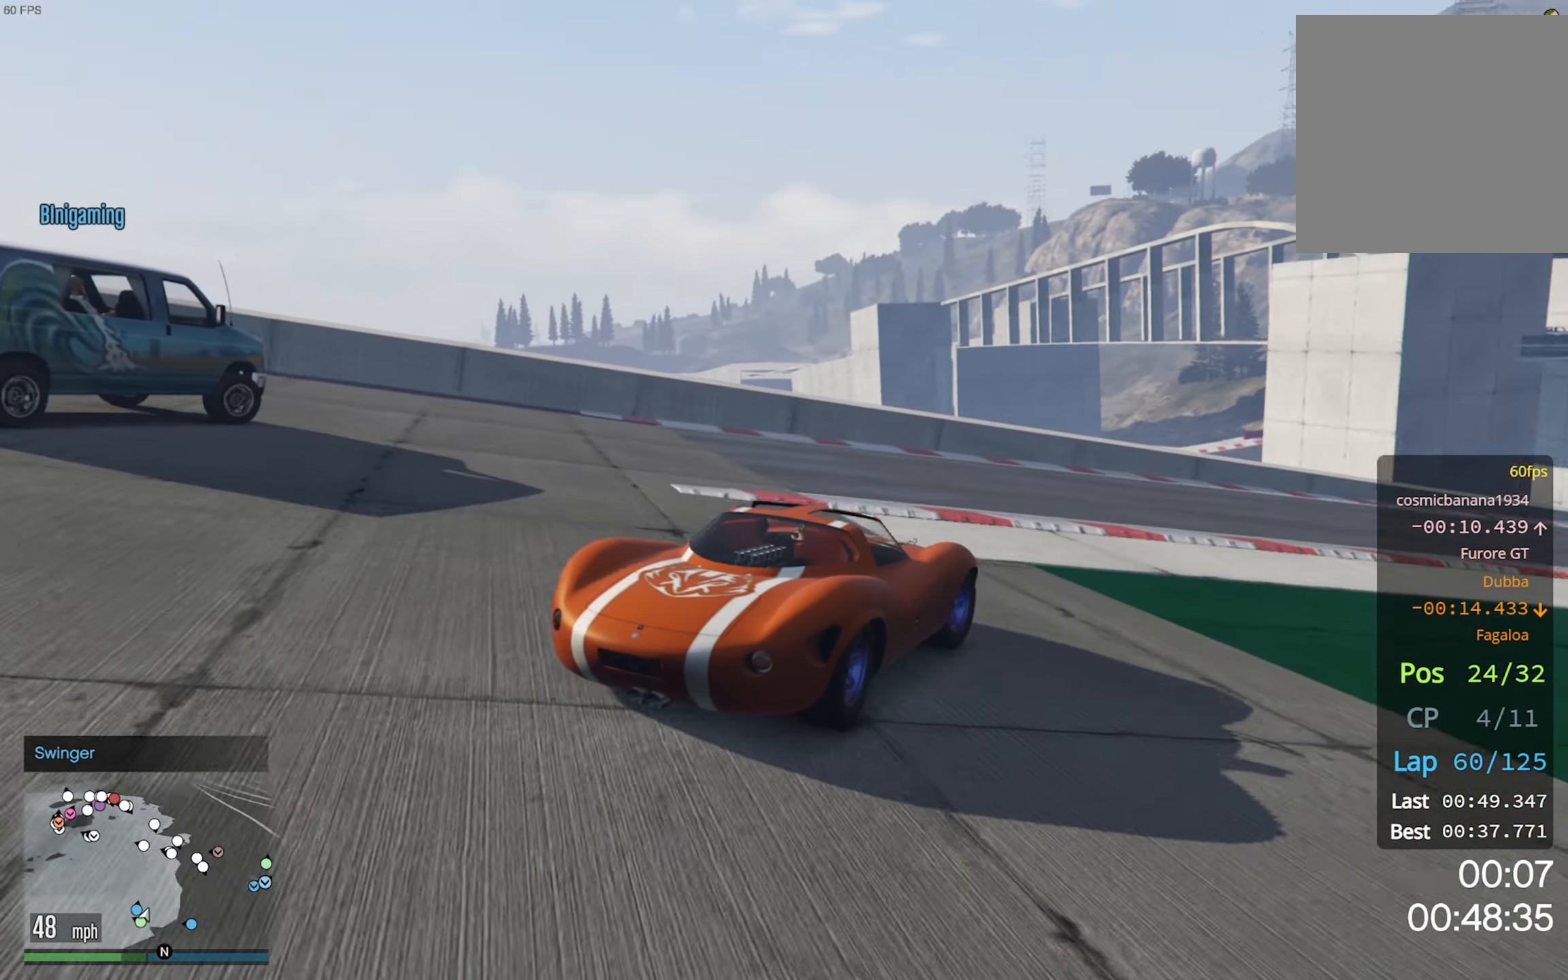
{"buttons": ["R2"], "left_stick": "center", "right_stick": "center", "events": [[83, "left_stick", "center"], [183, "left_stick", "down-right"], [433, "left_stick", "center"]]}
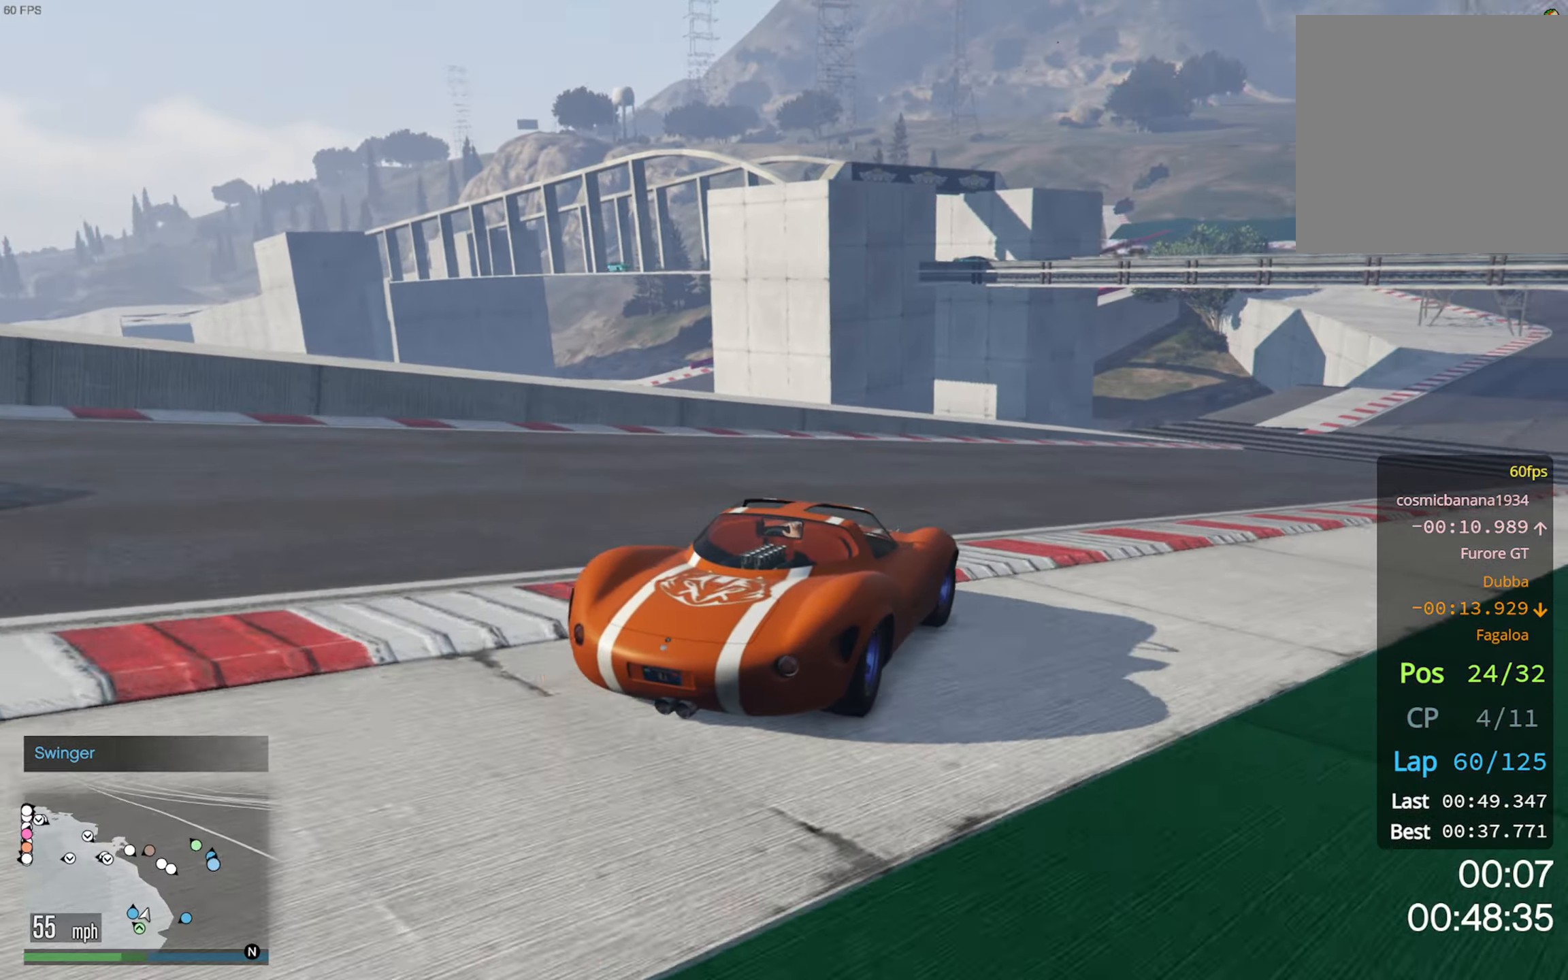
{"buttons": ["R2"], "left_stick": "down-right", "right_stick": "center", "events": [[183, "left_stick", "down-right"], [366, "left_stick", "center"], [500, "left_stick", "down-right"]]}
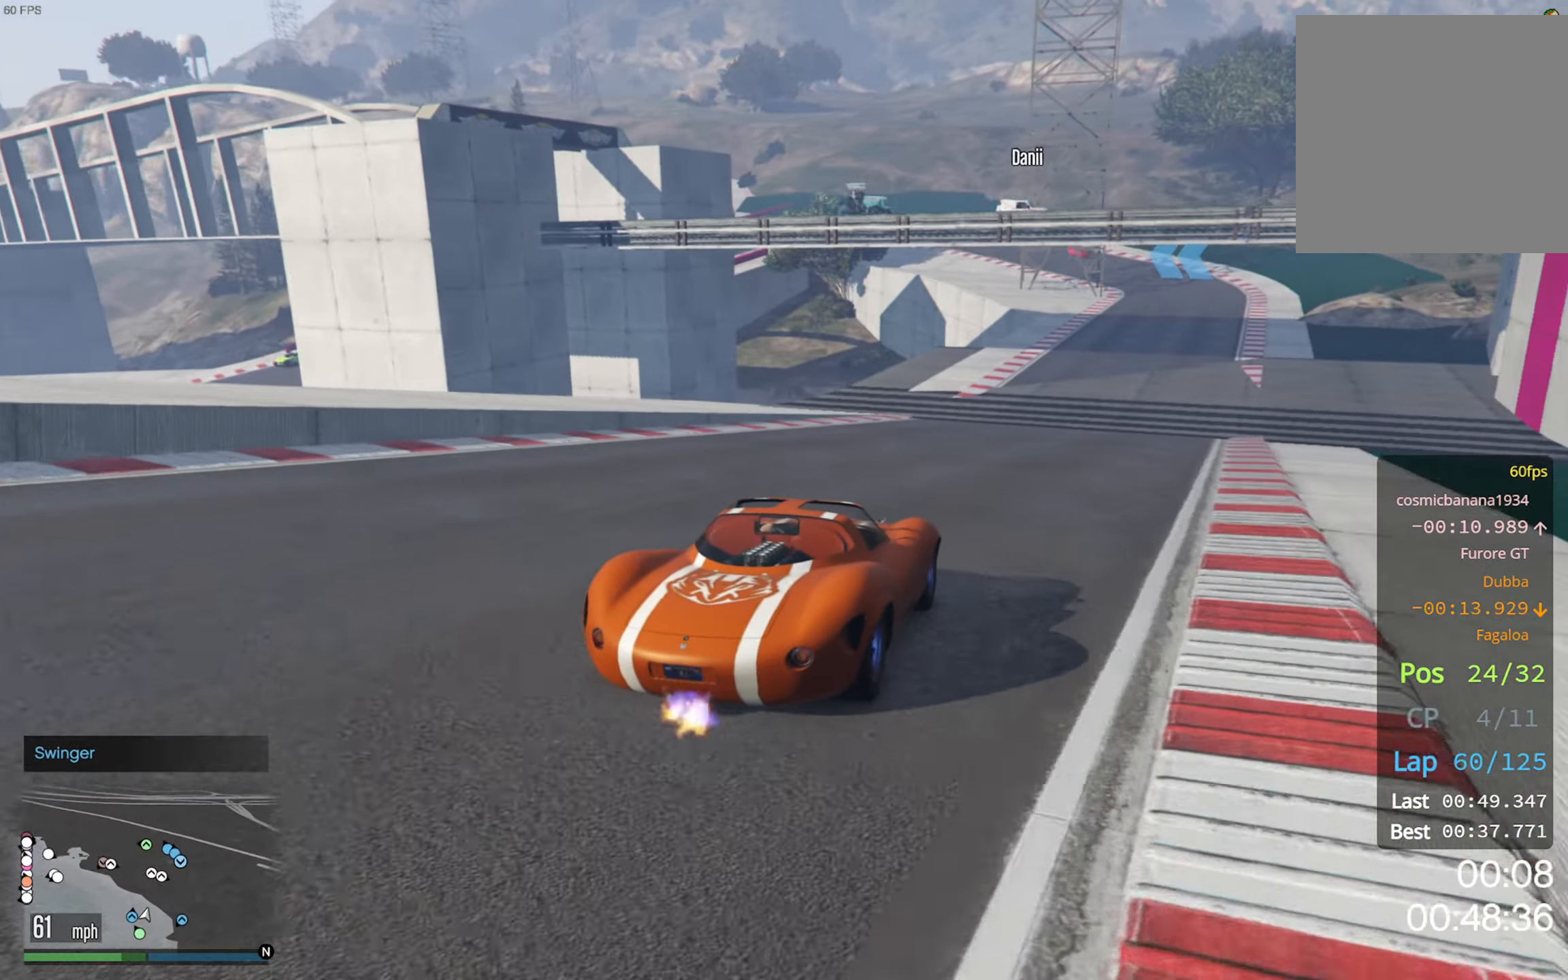
{"buttons": ["R2"], "left_stick": "down-right", "right_stick": "center", "events": [[216, "left_stick", "center"], [350, "left_stick", "down-right"]]}
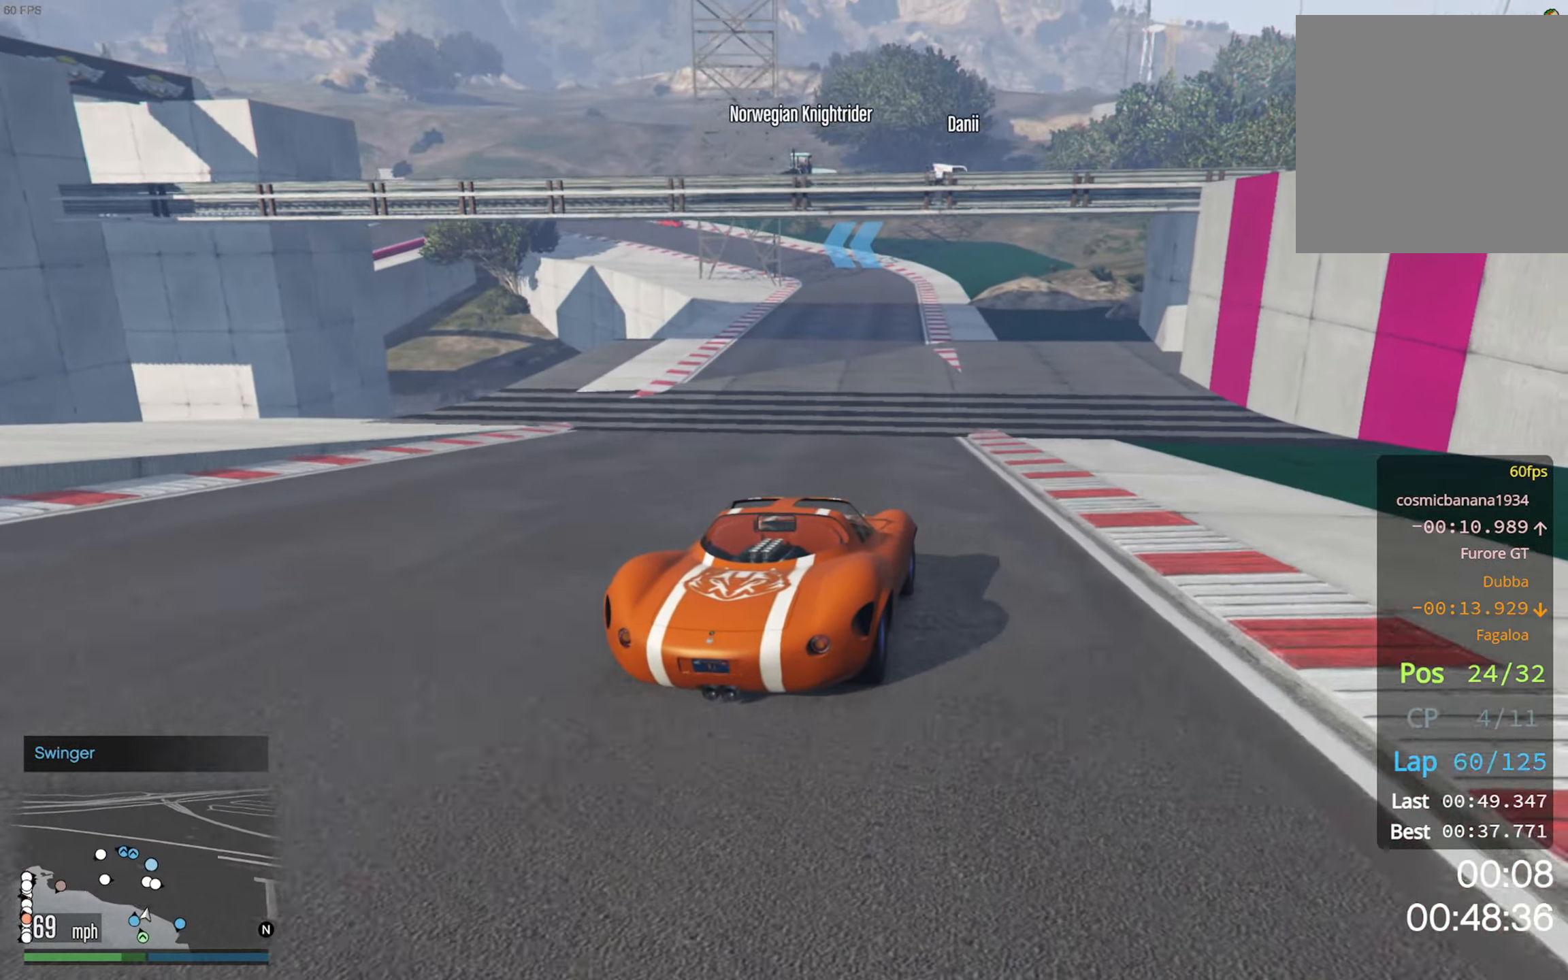
{"buttons": ["R2"], "left_stick": "center", "right_stick": "center", "events": [[16, "left_stick", "center"]]}
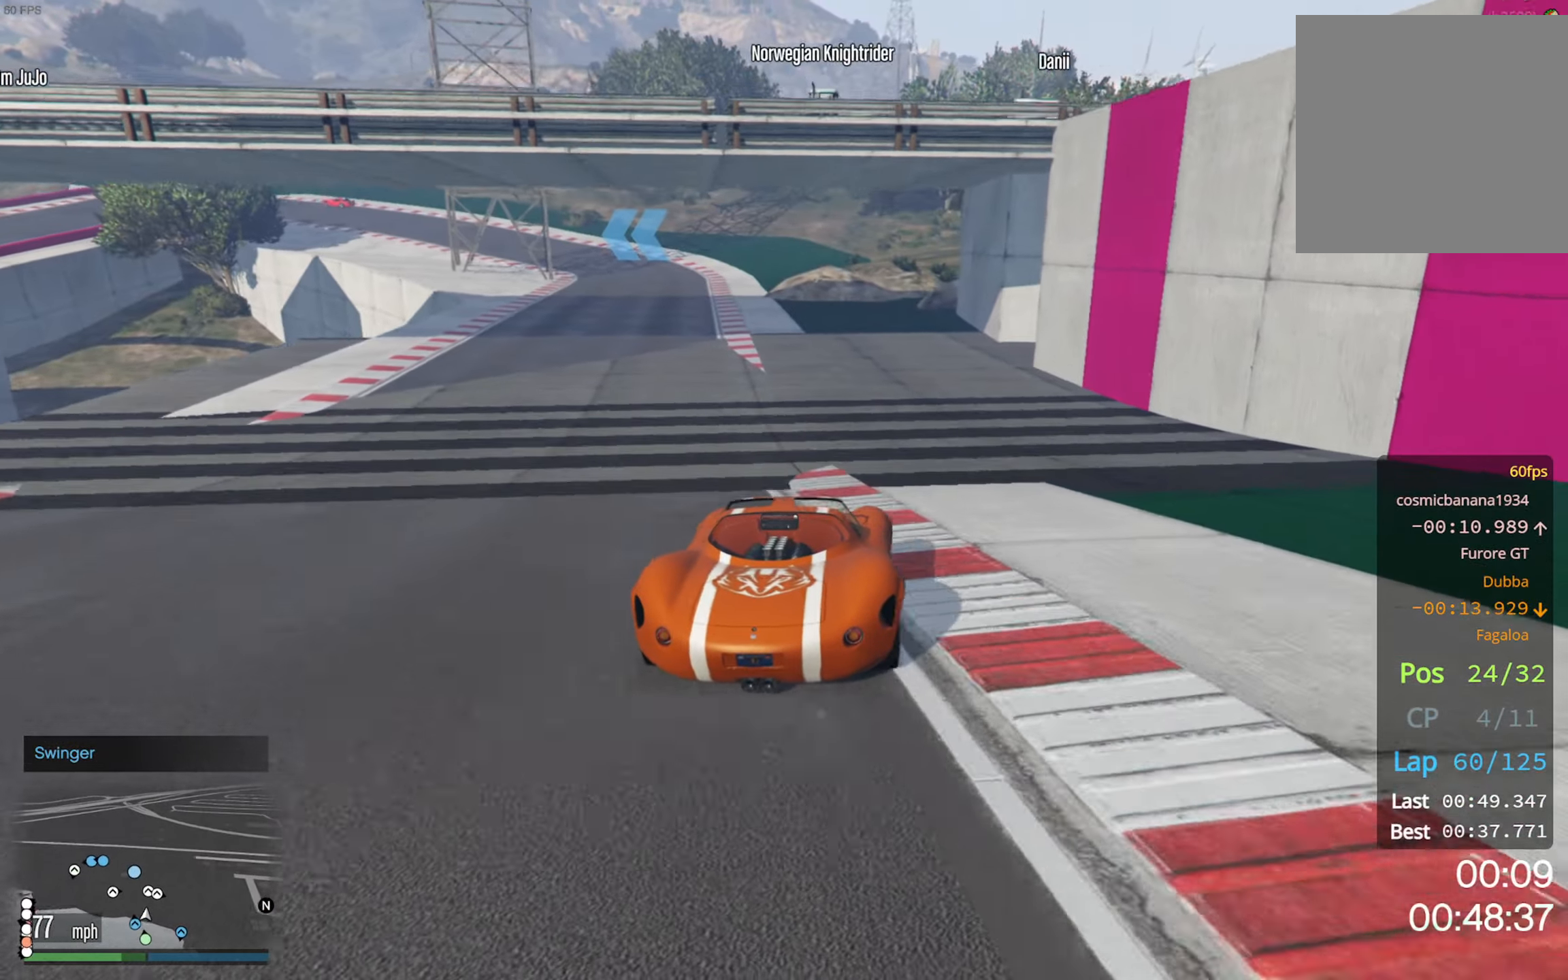
{"buttons": ["R2"], "left_stick": "center", "right_stick": "center", "events": [[266, "left_stick", "left"], [417, "left_stick", "center"]]}
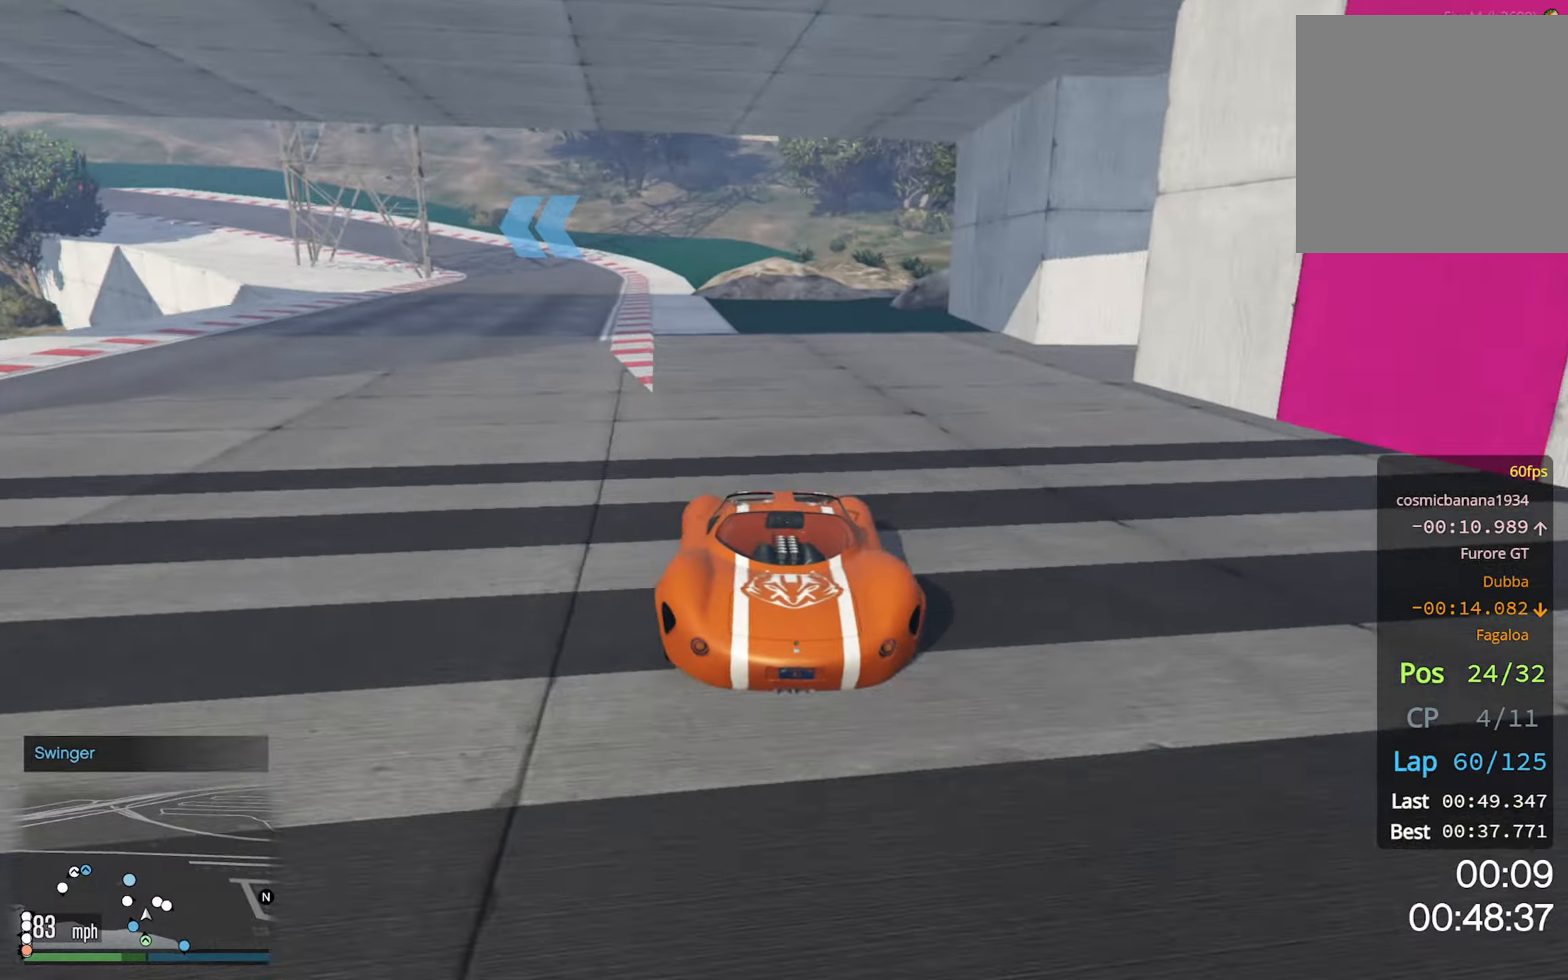
{"buttons": ["R2"], "left_stick": "center", "right_stick": "center", "events": [[350, "left_stick", "left"], [500, "left_stick", "center"]]}
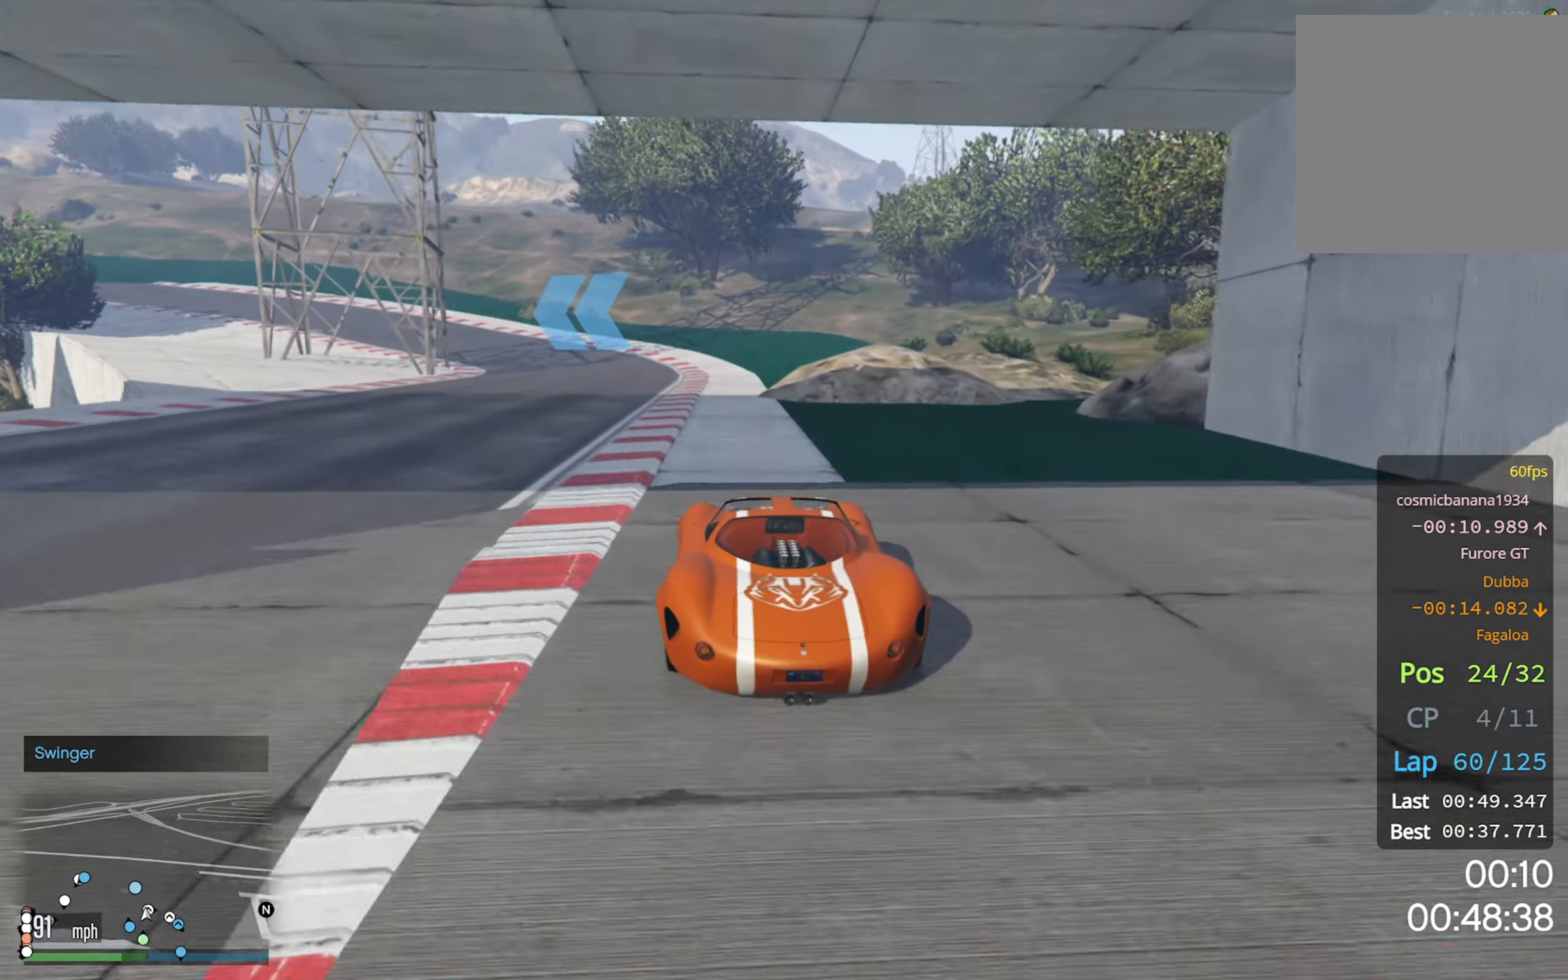
{"buttons": ["R2"], "left_stick": "center", "right_stick": "center", "events": [[183, "left_stick", "left"], [350, "left_stick", "center"]]}
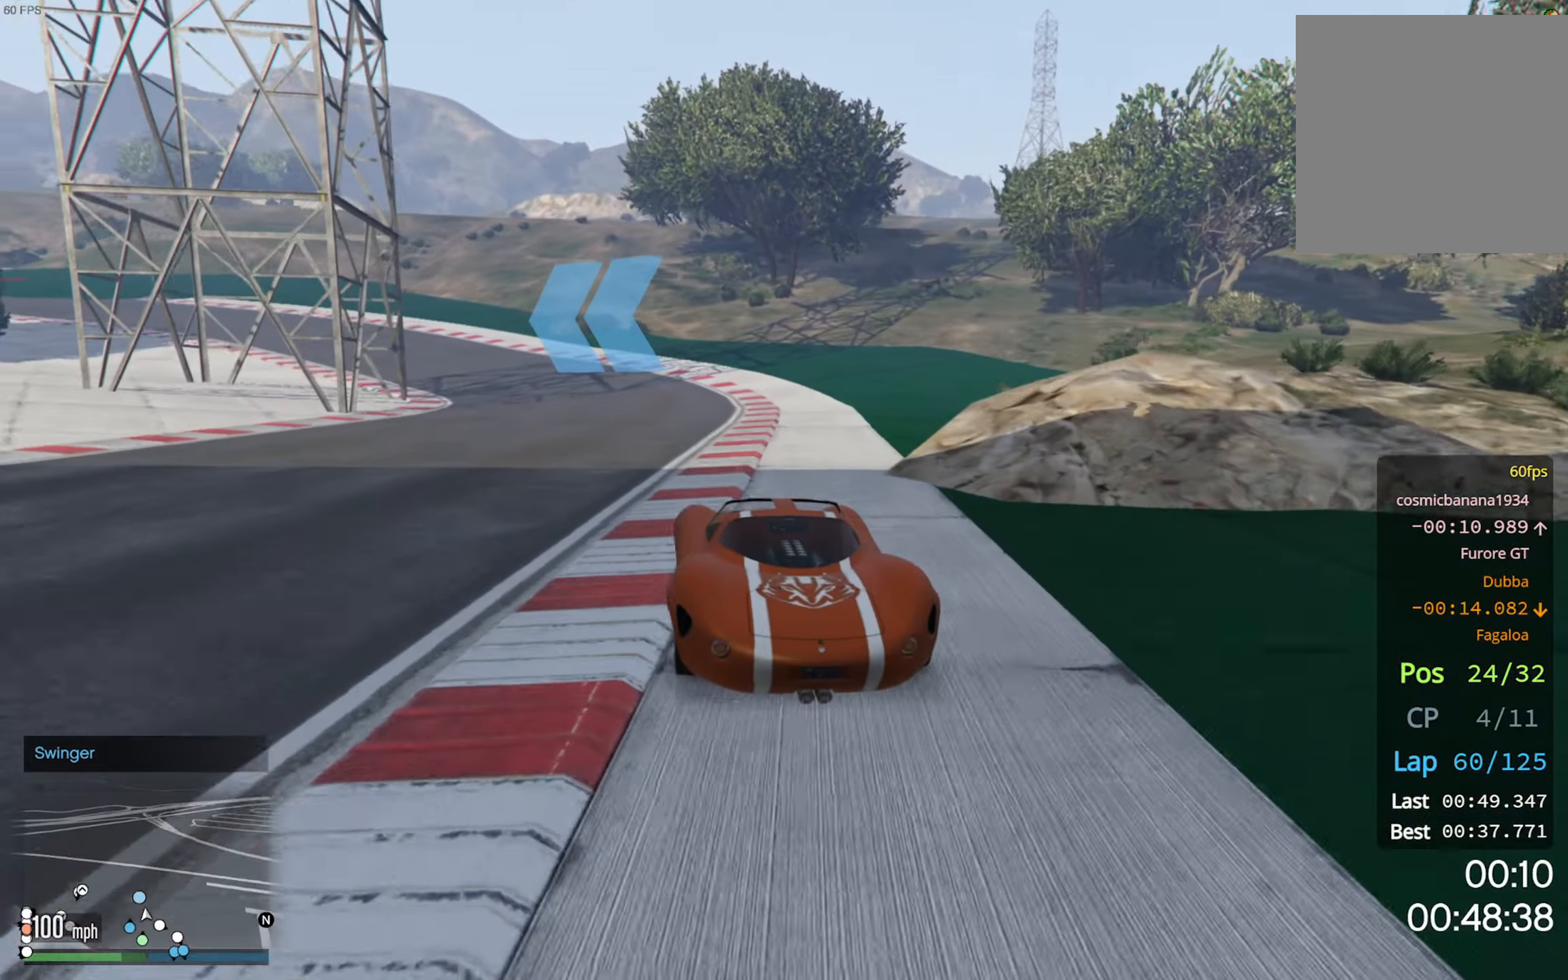
{"buttons": [], "left_stick": "center", "right_stick": "center", "events": [[50, "left_stick", "left"], [200, "left_stick", "center"], [333, "left_stick", "left"], [433, "R2", "up"], [450, "left_stick", "center"]]}
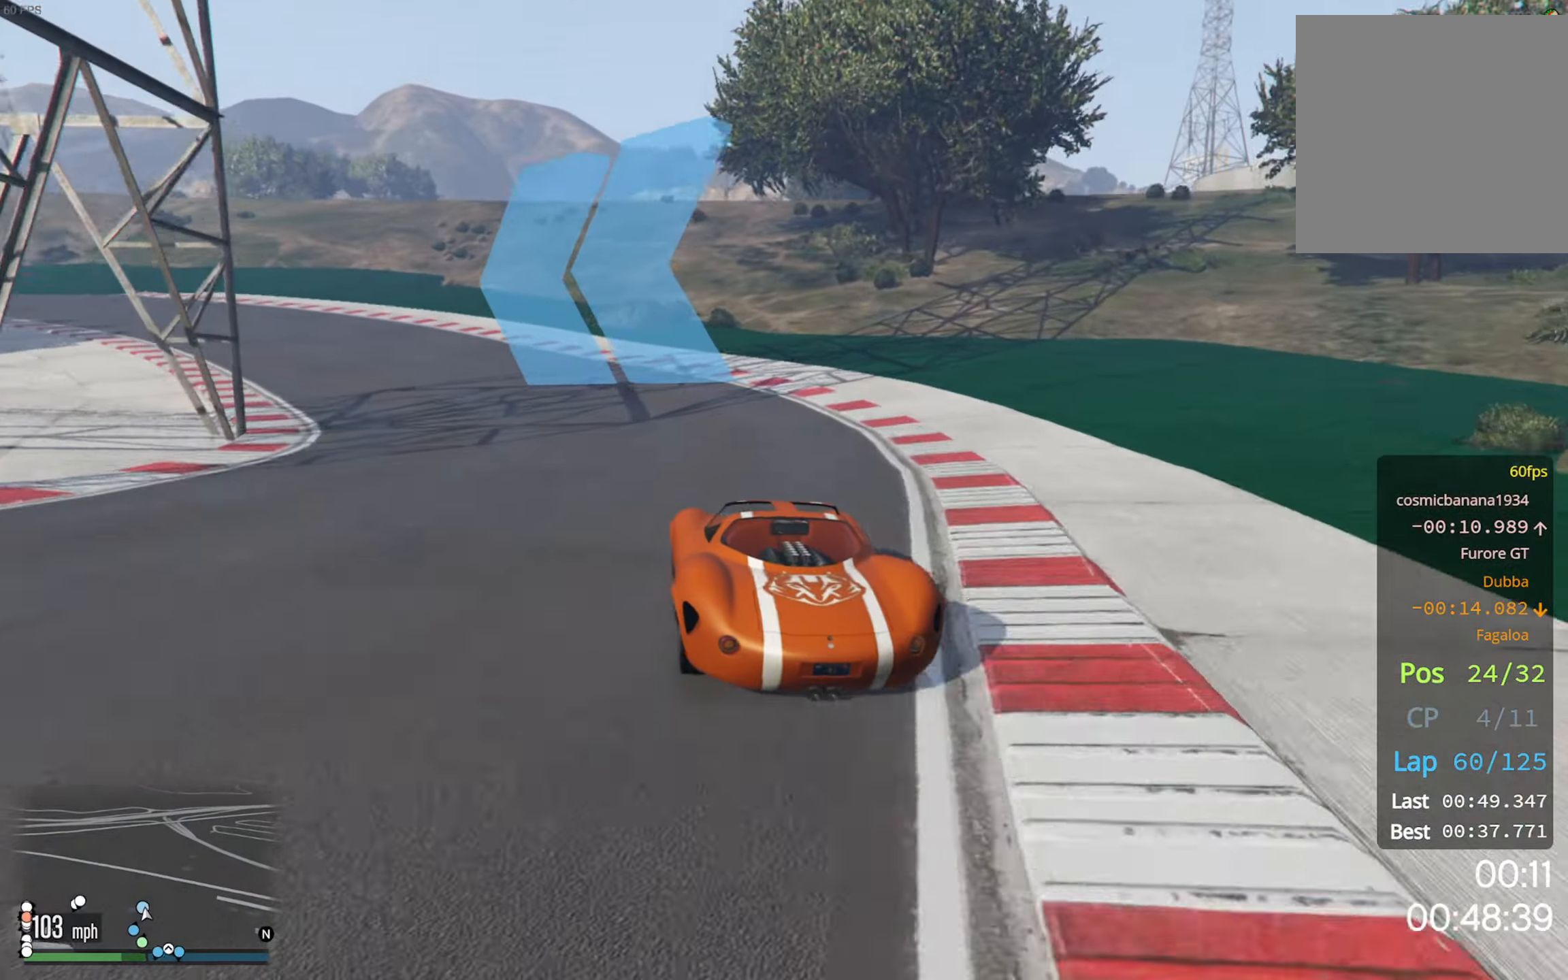
{"buttons": [], "left_stick": "center", "right_stick": "center", "events": [[33, "left_stick", "left"], [183, "left_stick", "center"], [267, "left_stick", "left"], [417, "left_stick", "center"]]}
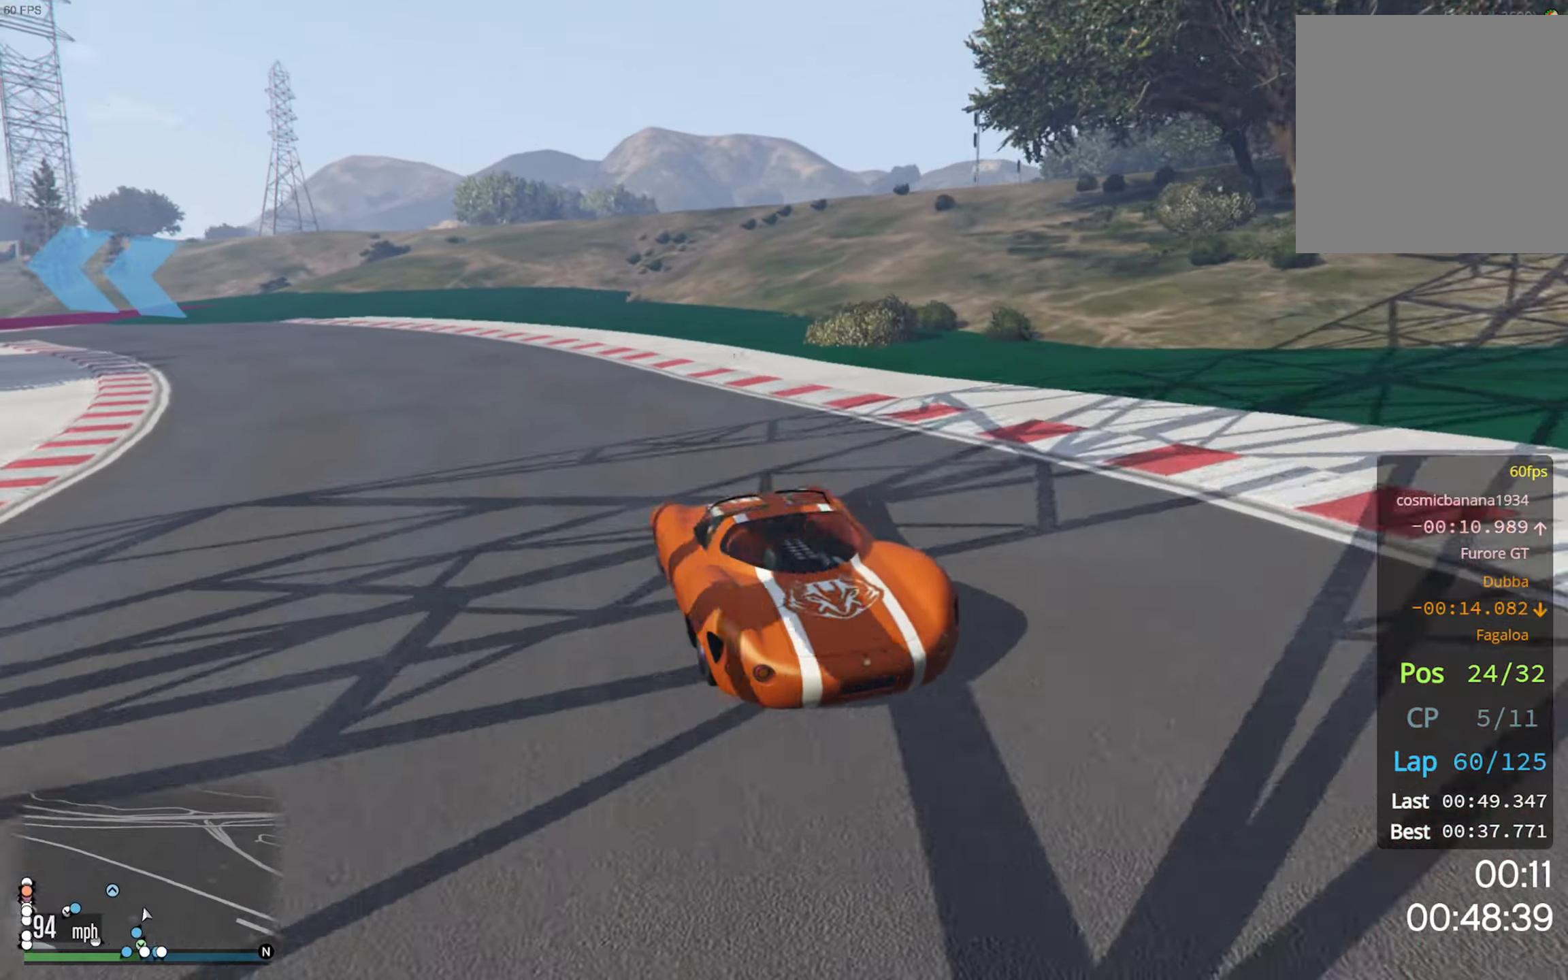
{"buttons": [], "left_stick": "left", "right_stick": "center", "events": [[17, "left_stick", "left"], [150, "left_stick", "center"], [167, "R2", "down"], [217, "left_stick", "left"], [267, "R2", "up"], [367, "left_stick", "center"], [433, "left_stick", "left"]]}
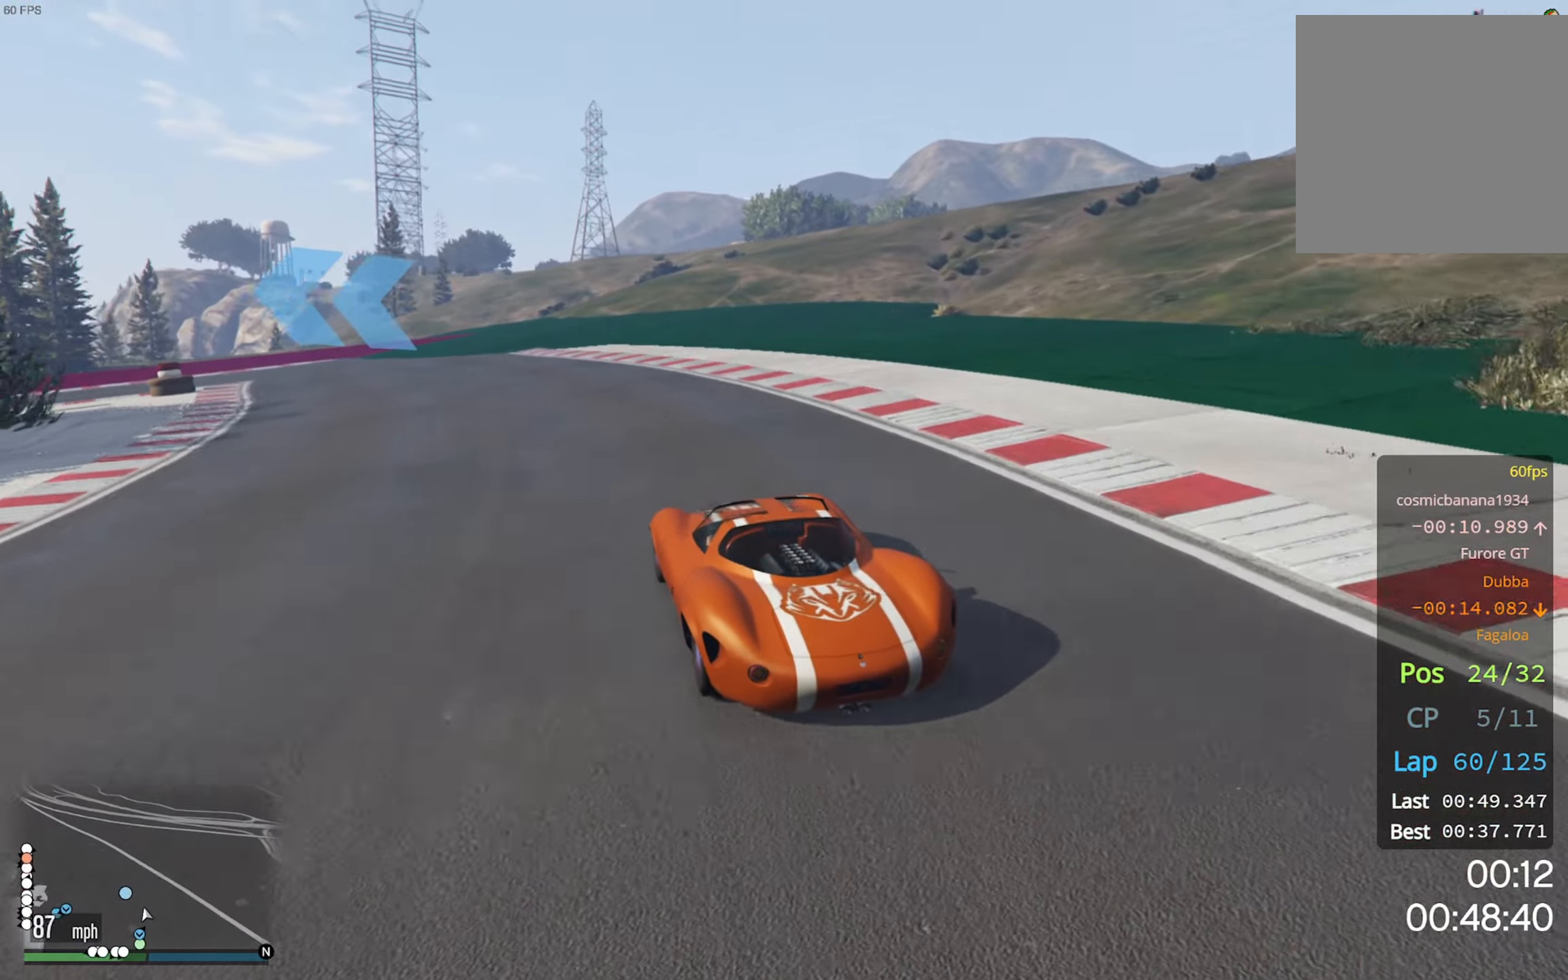
{"buttons": ["R2"], "left_stick": "left", "right_stick": "center", "events": [[83, "left_stick", "center"], [233, "R2", "down"], [300, "left_stick", "left"]]}
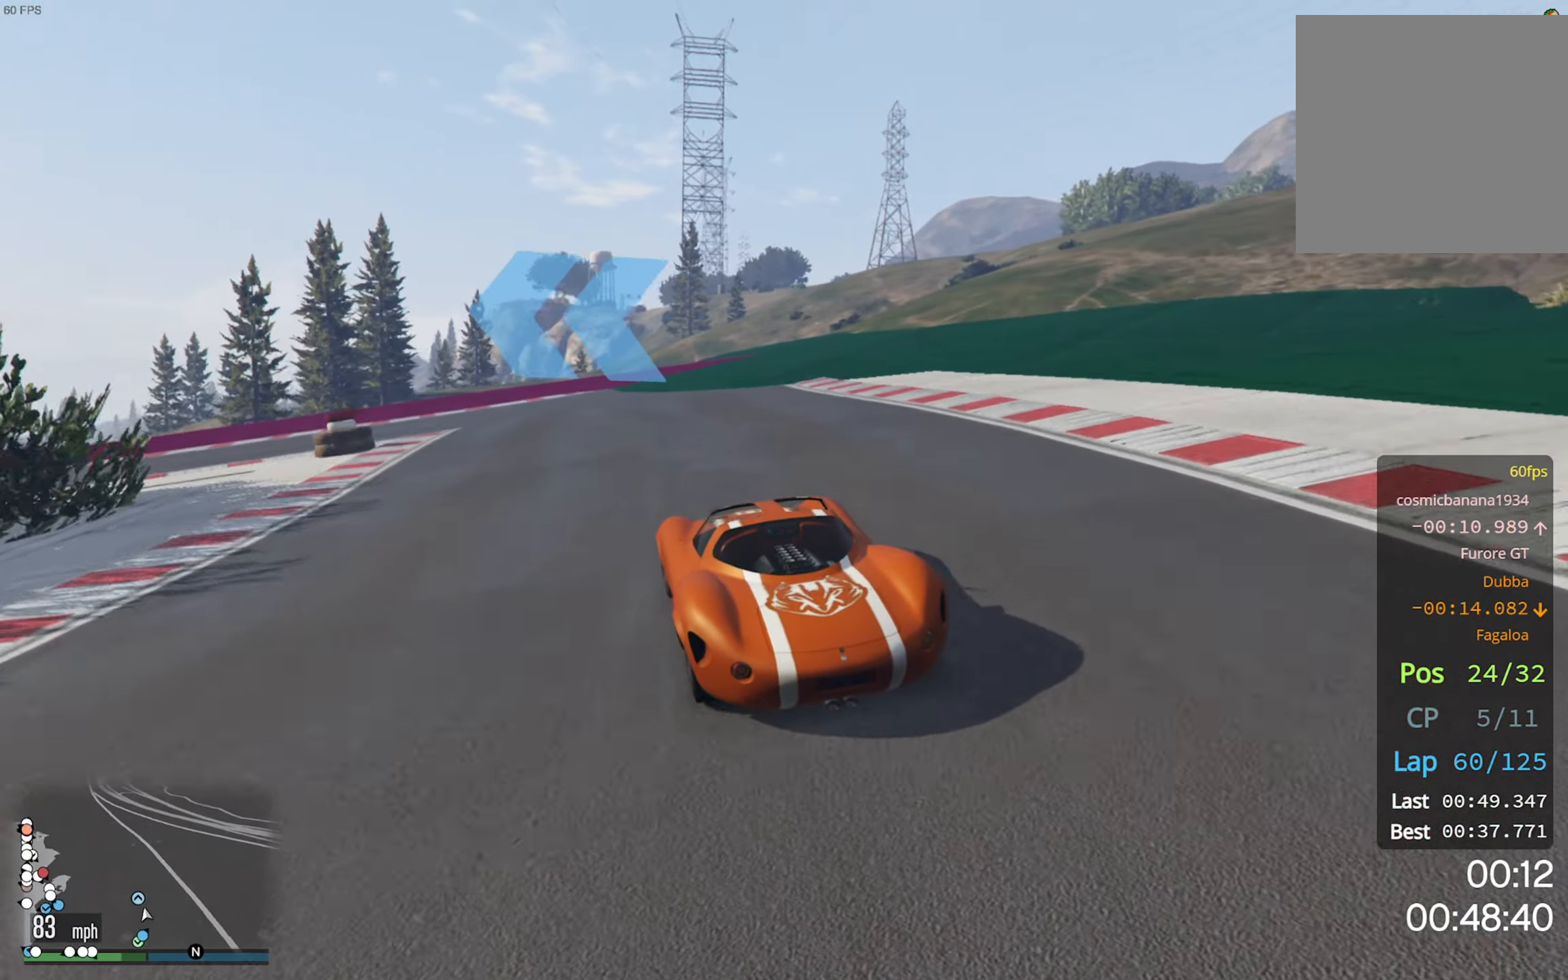
{"buttons": [], "left_stick": "left", "right_stick": "center", "events": [[67, "R2", "up"], [200, "L2", "down"], [267, "left_stick", "center"], [300, "L2", "up"], [350, "left_stick", "left"], [400, "L2", "down"], [450, "L2", "up"]]}